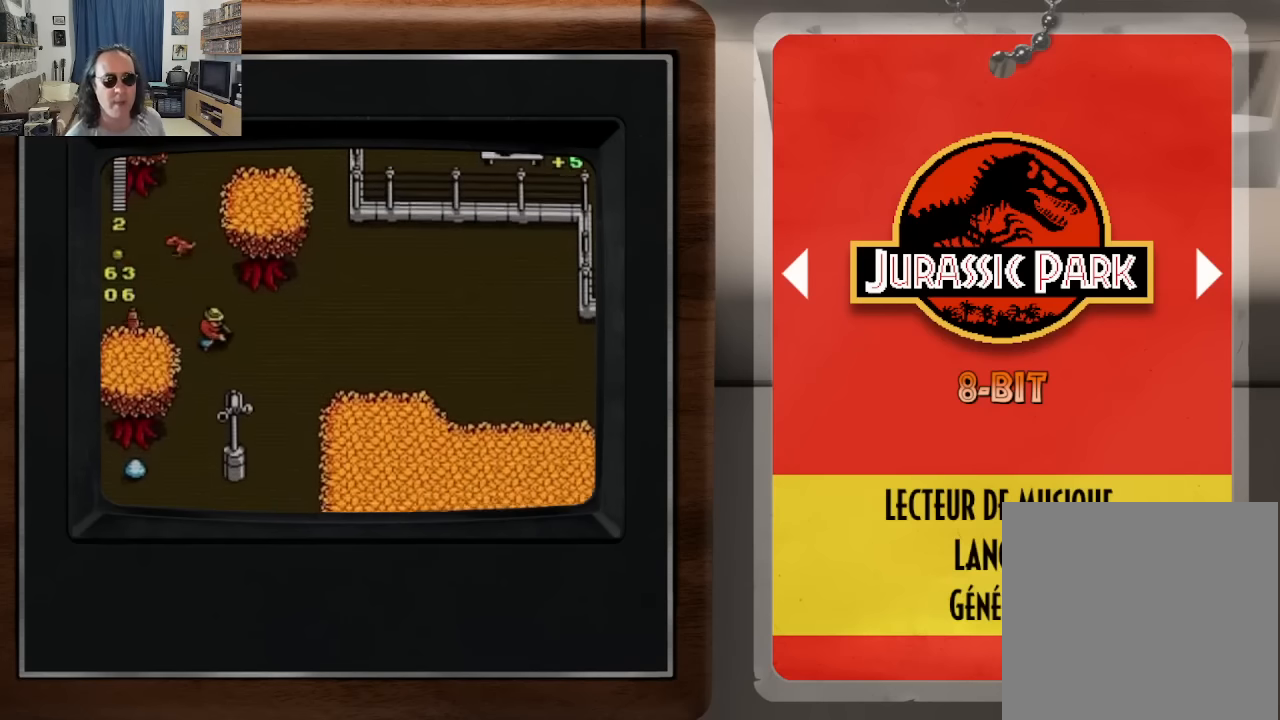
Gameplay with a controller (Xbox layout); each line is a JSON object with the inputs held at the frame after it. "events" lists button and stick changes between this image and that frame as [ms after this image, input, new state], when the widget could be followed in between. Not read: A L3 R3.
{"buttons": [], "left_stick": "center", "right_stick": "center", "events": [[116, "START", "down"], [266, "START", "up"]]}
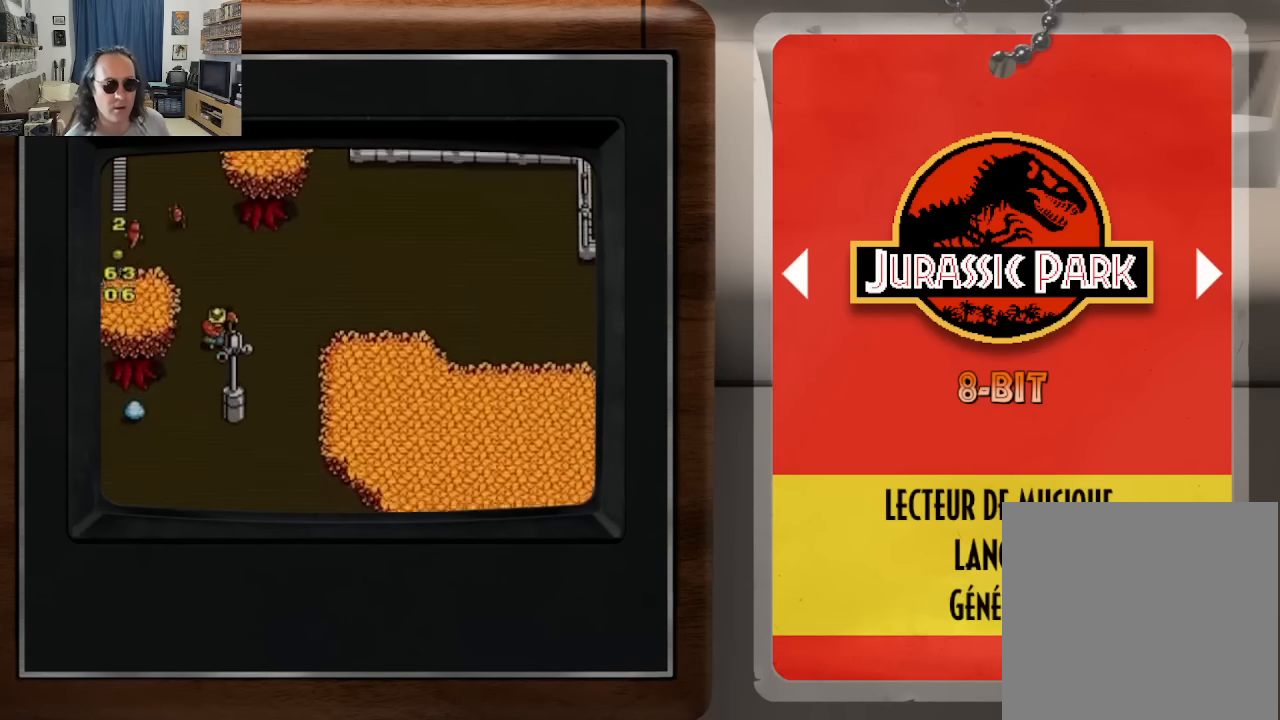
{"buttons": [], "left_stick": "center", "right_stick": "center", "events": []}
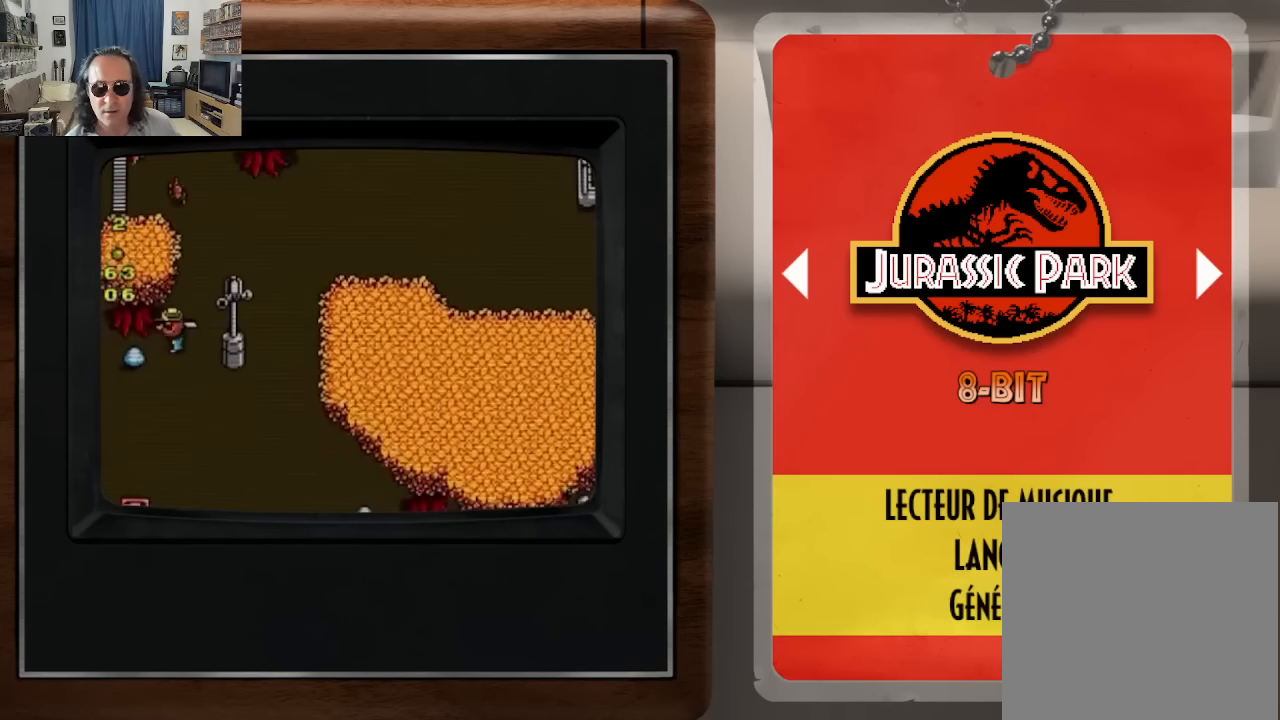
{"buttons": ["DPAD_DOWN"], "left_stick": "center", "right_stick": "center", "events": [[500, "DPAD_DOWN", "down"]]}
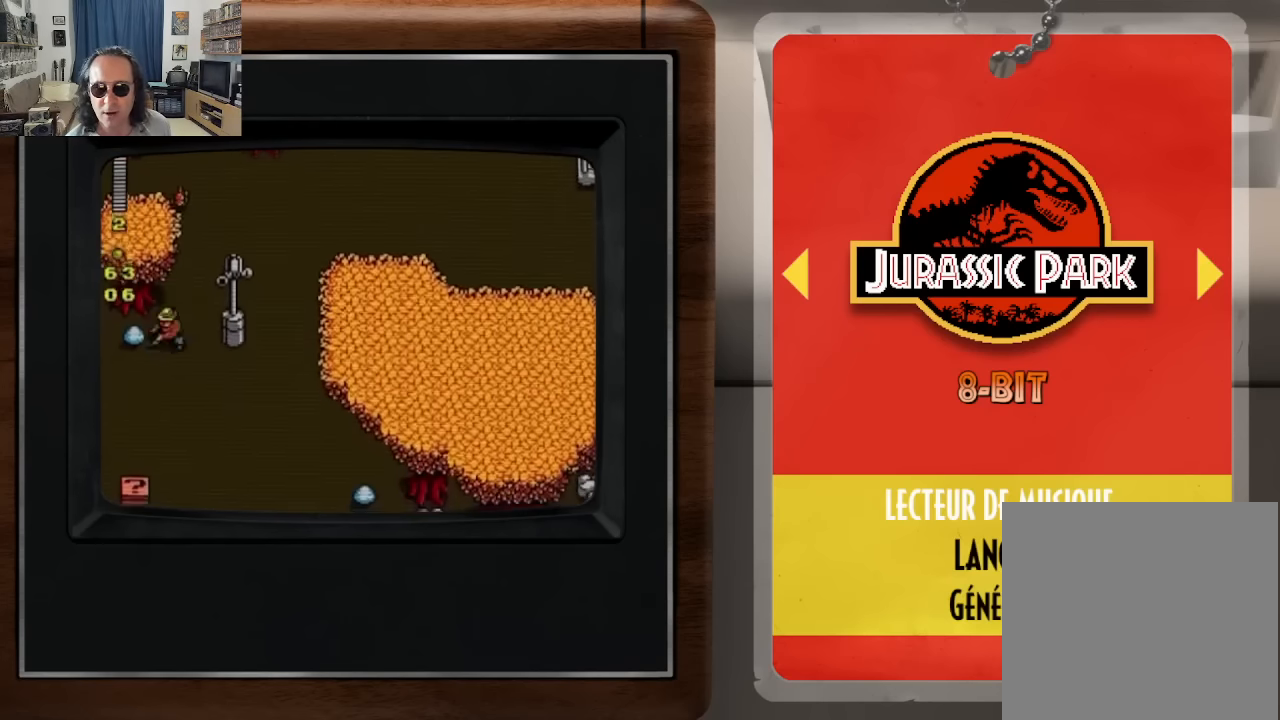
{"buttons": [], "left_stick": "center", "right_stick": "center", "events": [[83, "DPAD_DOWN", "up"], [250, "DPAD_DOWN", "down"], [366, "DPAD_DOWN", "up"]]}
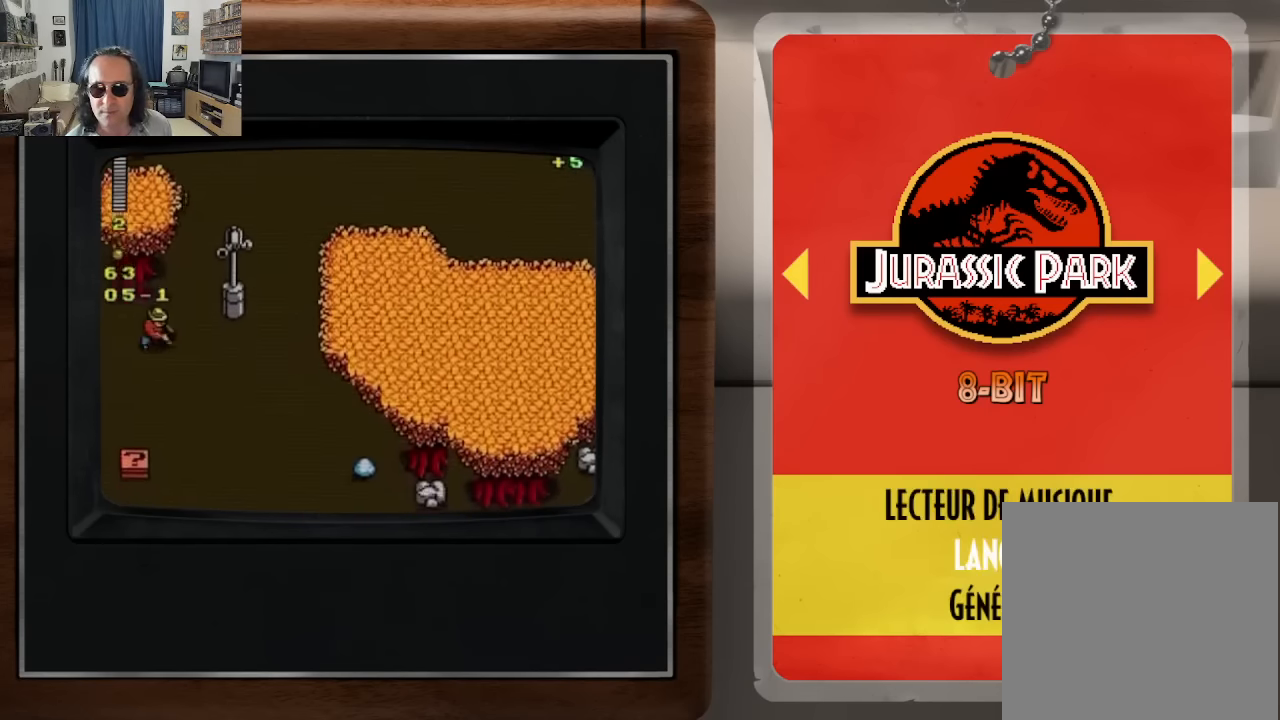
{"buttons": [], "left_stick": "center", "right_stick": "center", "events": [[333, "DPAD_UP", "down"], [416, "DPAD_UP", "up"]]}
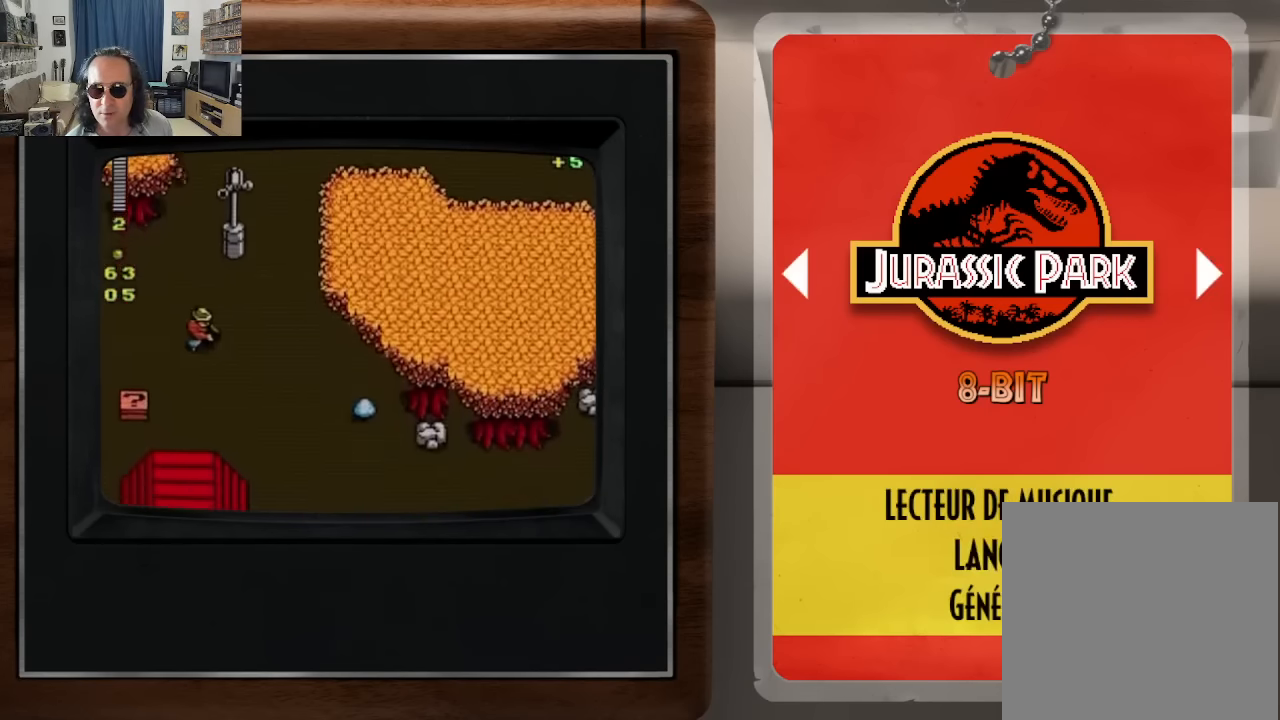
{"buttons": [], "left_stick": "center", "right_stick": "center", "events": [[16, "DPAD_UP", "down"], [100, "DPAD_UP", "up"]]}